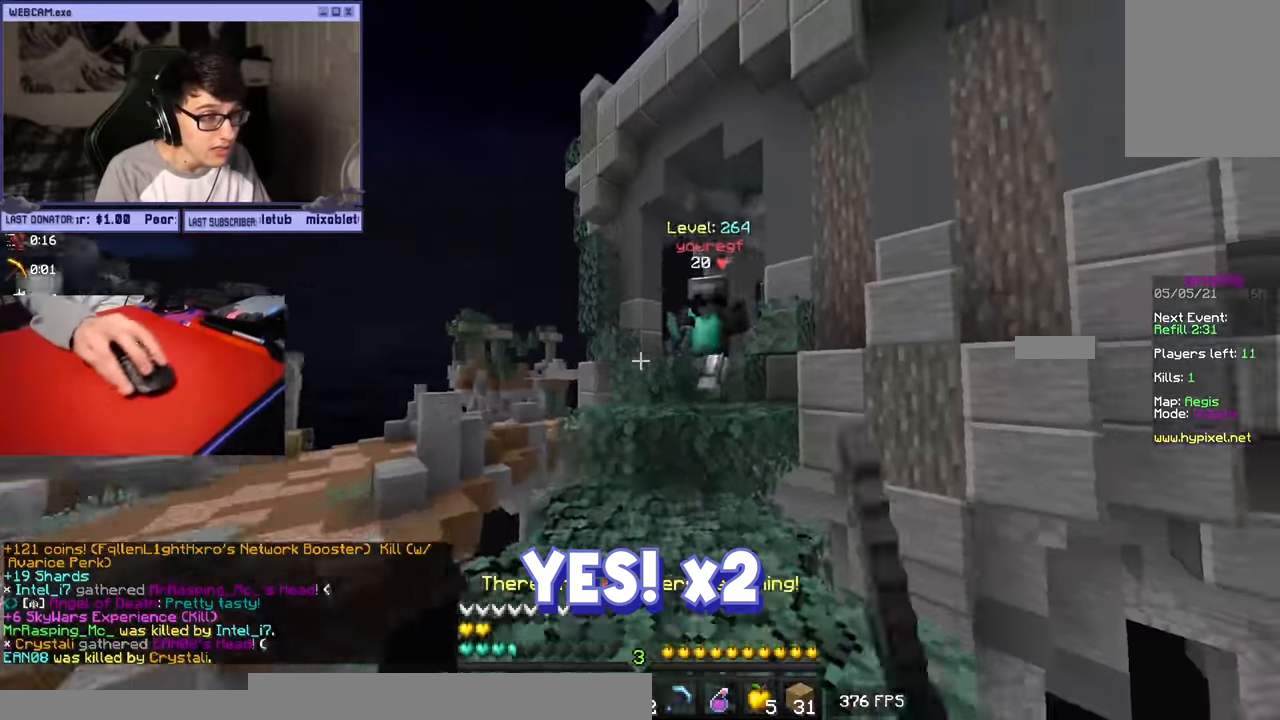
Gameplay with keyboard and mouse; each line is a JSON object with the keys and mouse buttons held at the frame after it. "events" lists presses ("down") and releases ("up") of "a", "d", "s", "w", "mouse_left" and "mouse_right" between this image and that frame as [ms after this image, input, new state], when the widget could be followed in between. "mouse_left", "mouse_right" = the "left", "right" buttons of the "mouse" list. No other keys are recorded. Fast repeated clicks can show as one long hold. Mouse movement is not recorded.
{"keys": ["a", "d"], "mouse": ["left"], "events": [[17, "mouse_left", "up"], [83, "d", "up"], [83, "mouse_left", "down"], [183, "d", "down"], [283, "w", "up"], [350, "a", "down"]]}
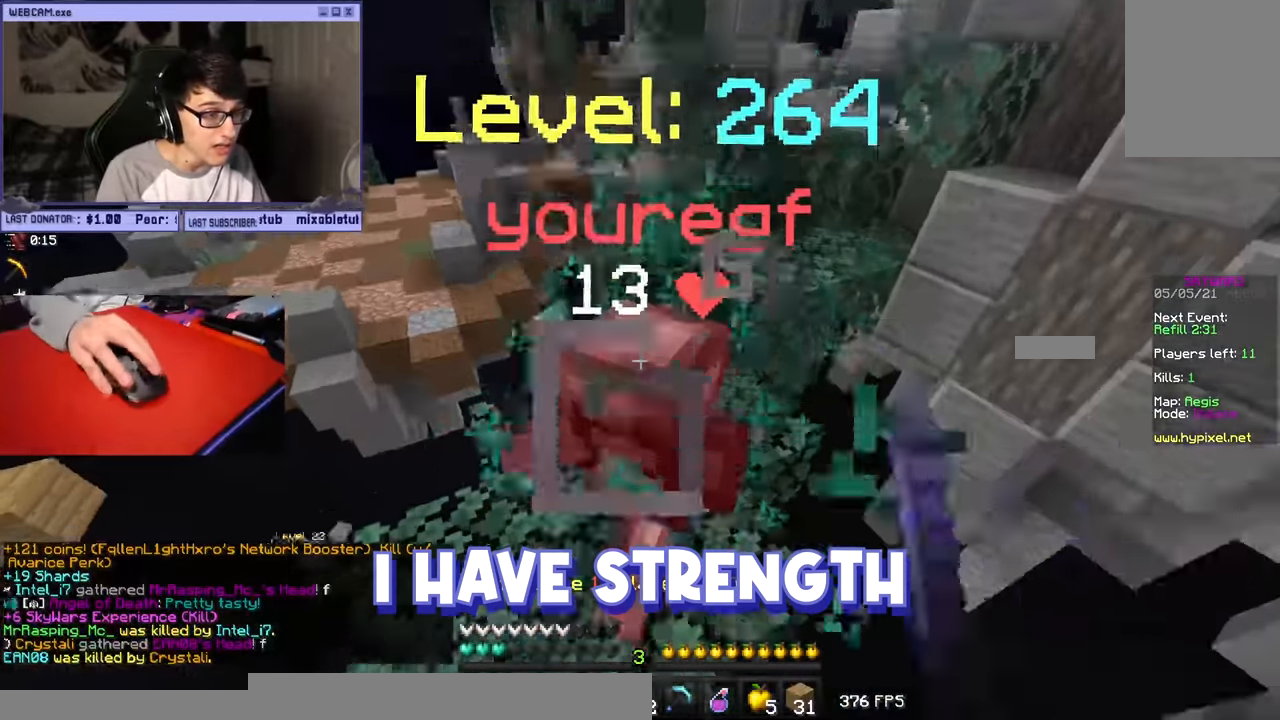
{"keys": ["a", "w"], "mouse": ["left"], "events": [[33, "a", "up"], [50, "w", "down"], [150, "a", "down"], [200, "d", "up"], [300, "mouse_right", "down"], [383, "mouse_right", "up"], [433, "a", "up"], [483, "a", "down"]]}
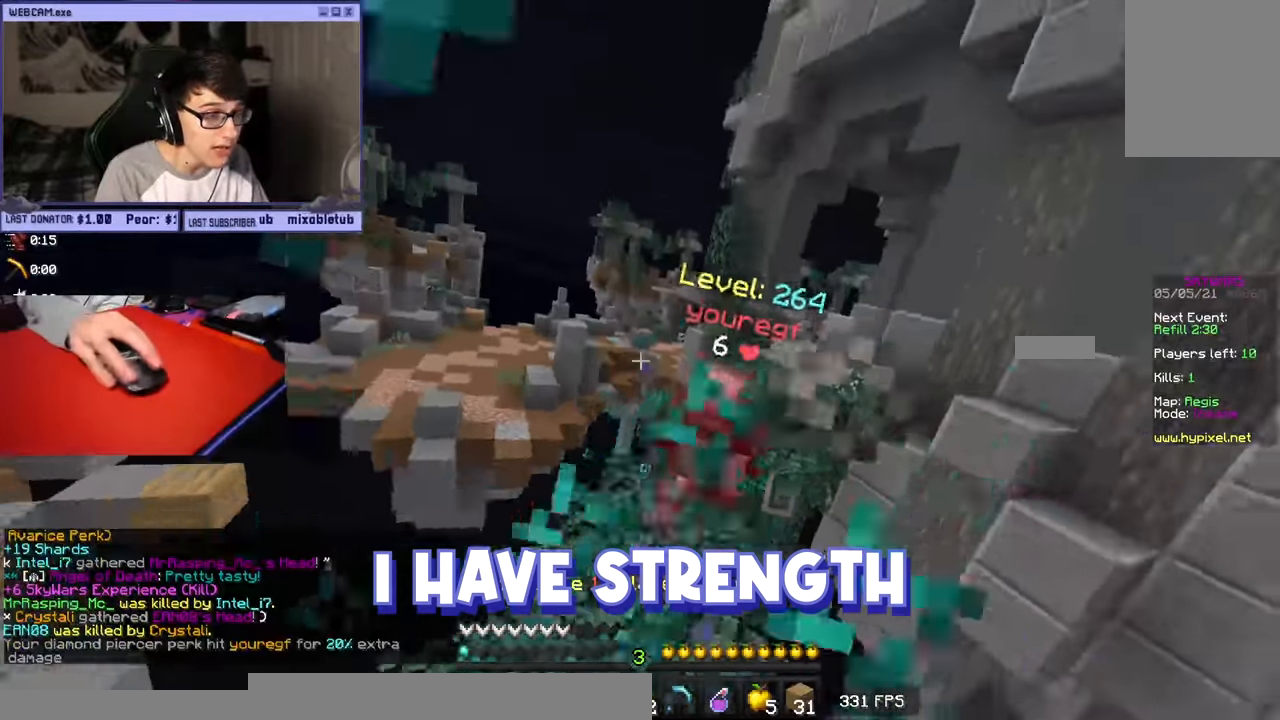
{"keys": ["w"], "mouse": ["left", "right"], "events": [[317, "mouse_left", "up"], [450, "mouse_left", "down"], [450, "mouse_right", "down"], [483, "a", "up"]]}
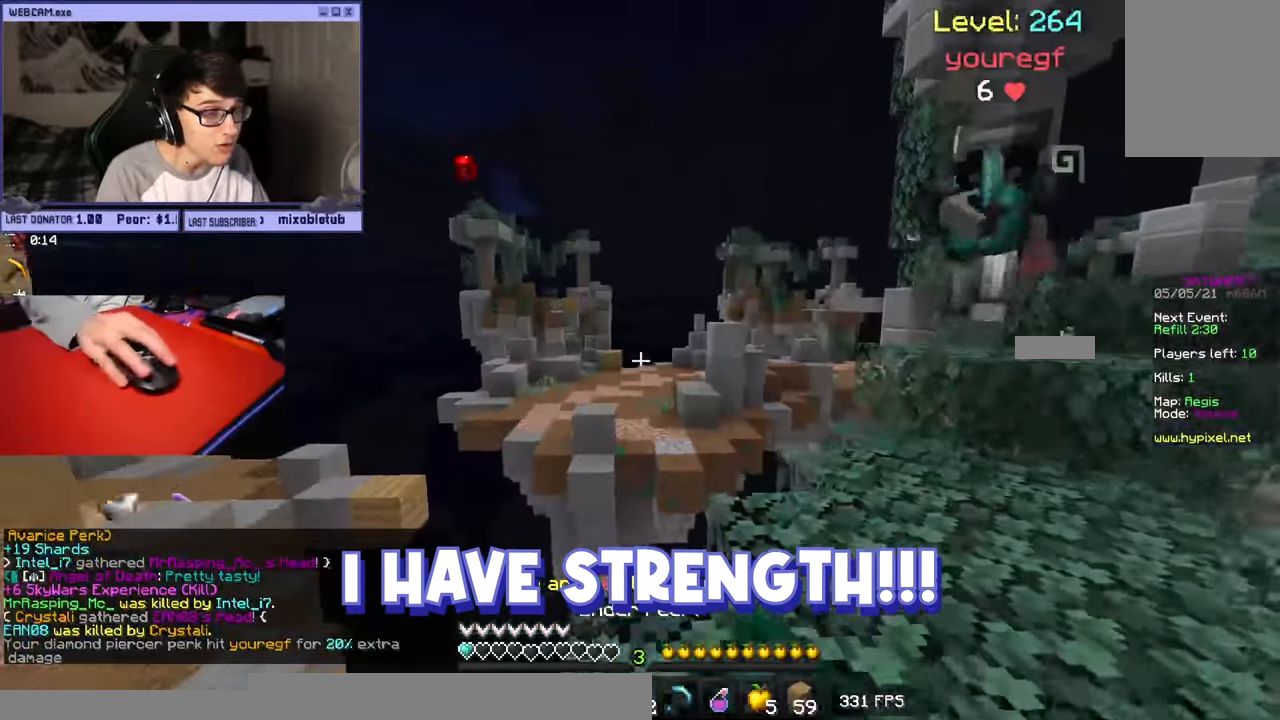
{"keys": ["a", "w"], "mouse": ["right"], "events": [[50, "mouse_left", "up"], [67, "mouse_right", "up"], [217, "mouse_right", "down"], [350, "a", "down"]]}
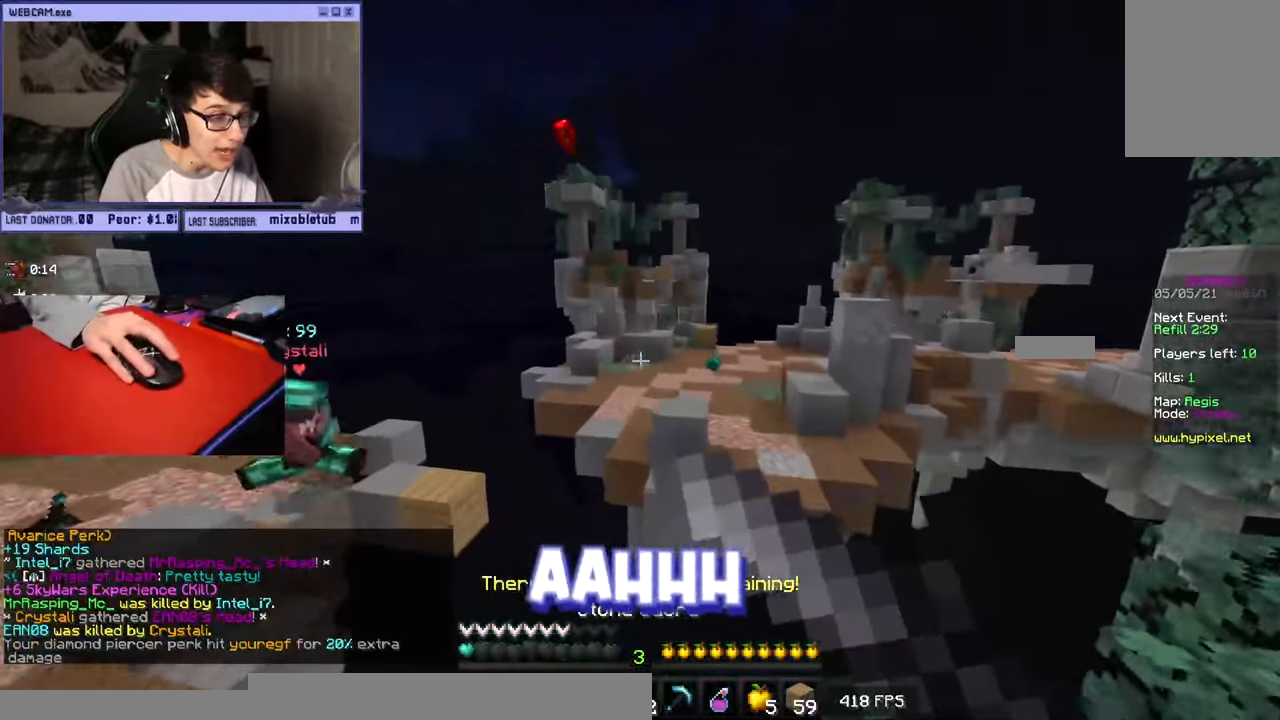
{"keys": ["w"], "mouse": [], "events": [[283, "a", "up"], [483, "mouse_right", "up"]]}
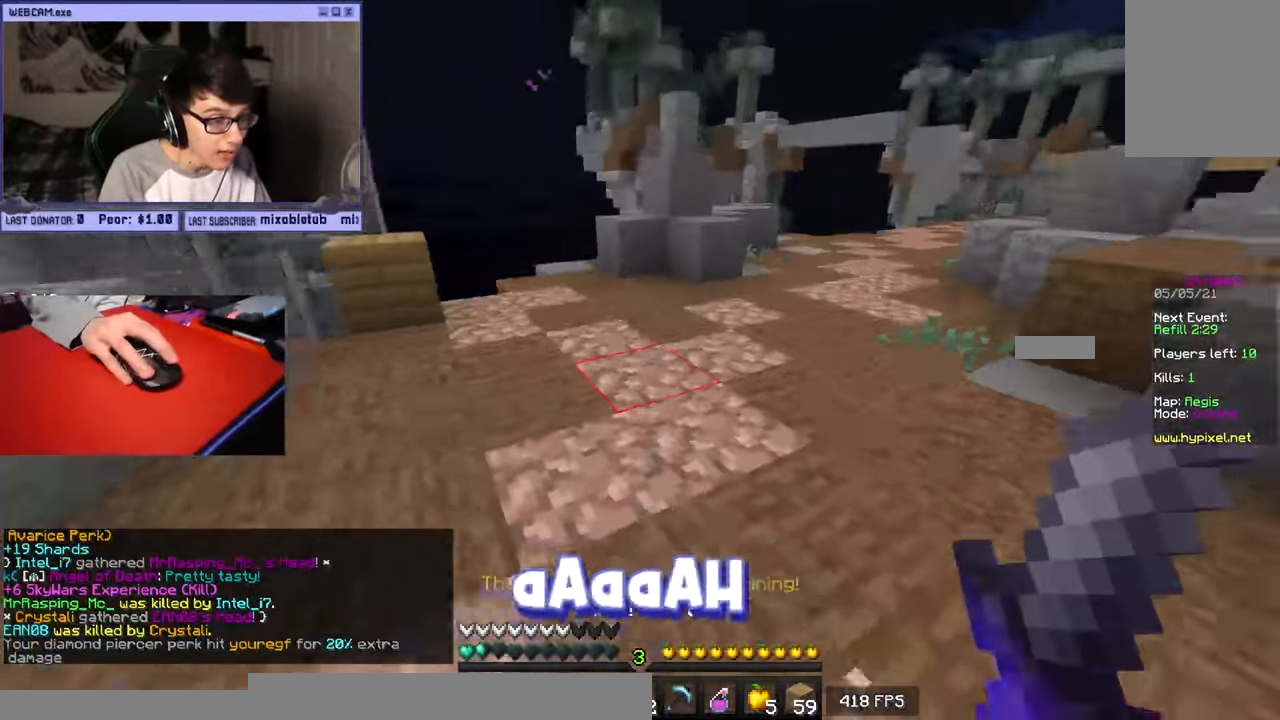
{"keys": ["a", "w"], "mouse": ["left", "right"], "events": [[450, "mouse_right", "down"], [467, "mouse_left", "down"], [483, "a", "down"]]}
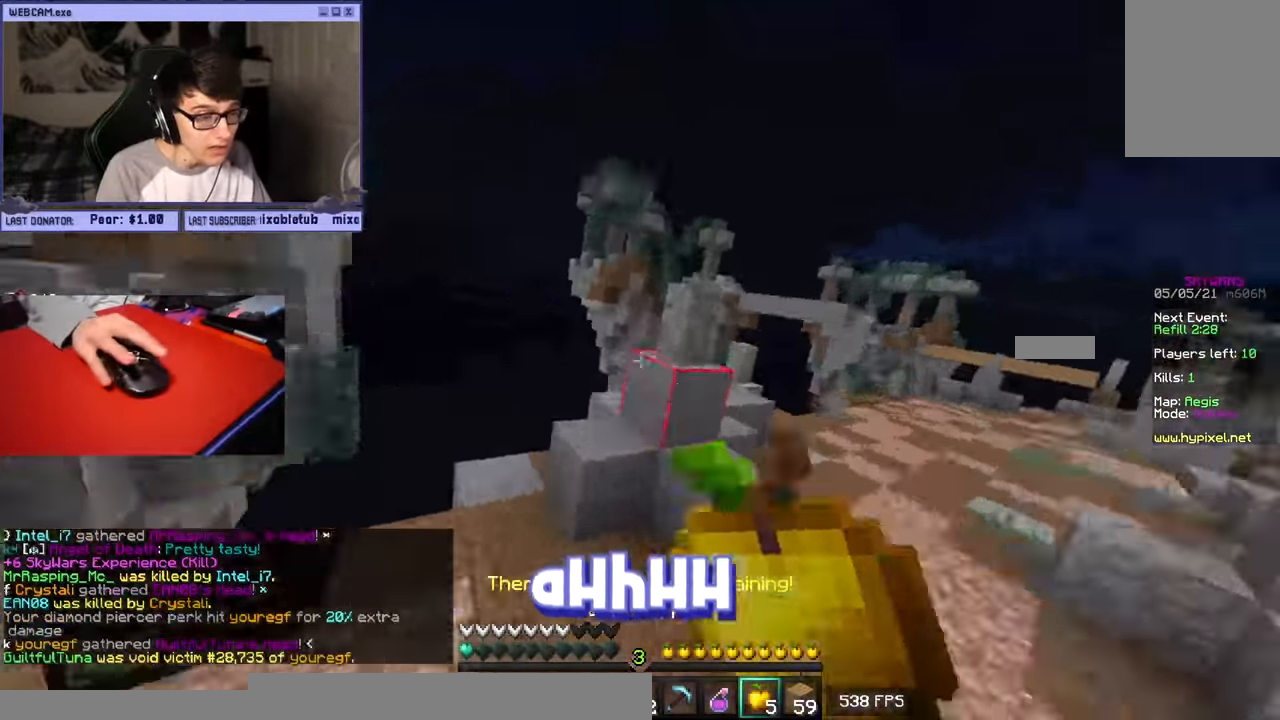
{"keys": [], "mouse": [], "events": [[17, "w", "up"], [33, "mouse_left", "up"], [50, "s", "down"], [383, "a", "up"], [400, "mouse_right", "up"], [483, "s", "up"]]}
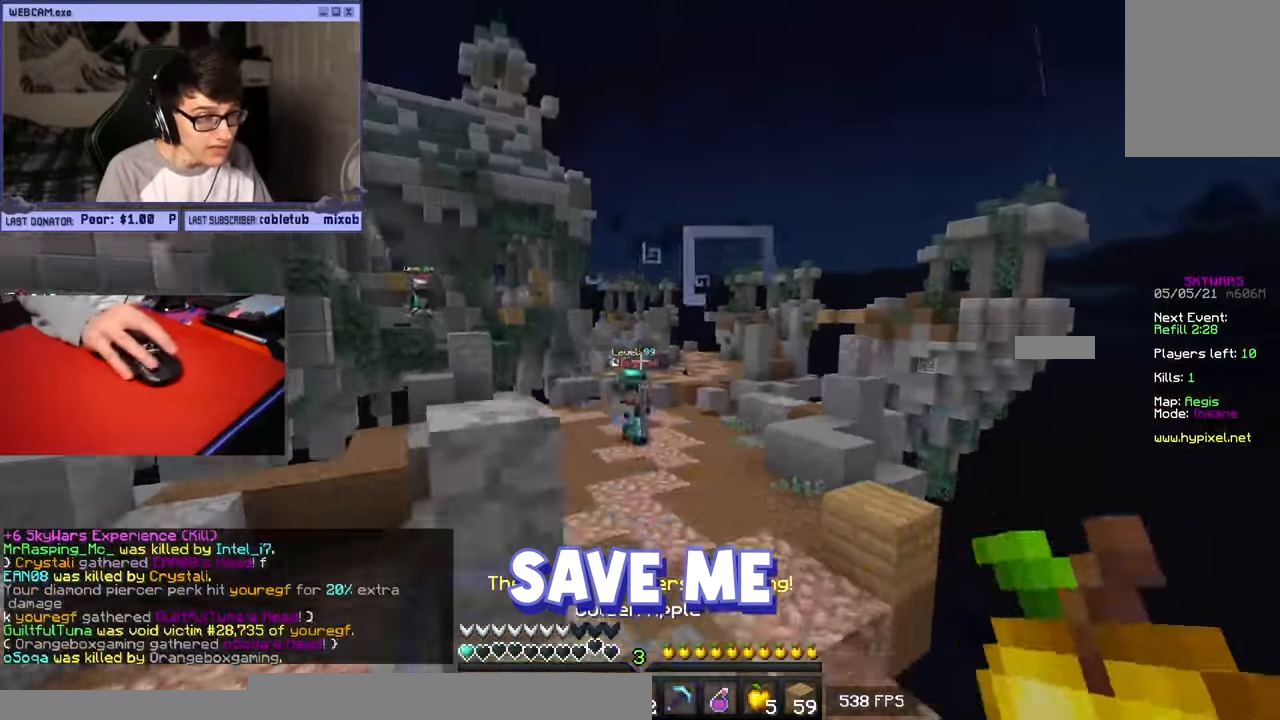
{"keys": ["w"], "mouse": [], "events": [[17, "mouse_right", "down"], [133, "mouse_right", "up"], [150, "w", "down"]]}
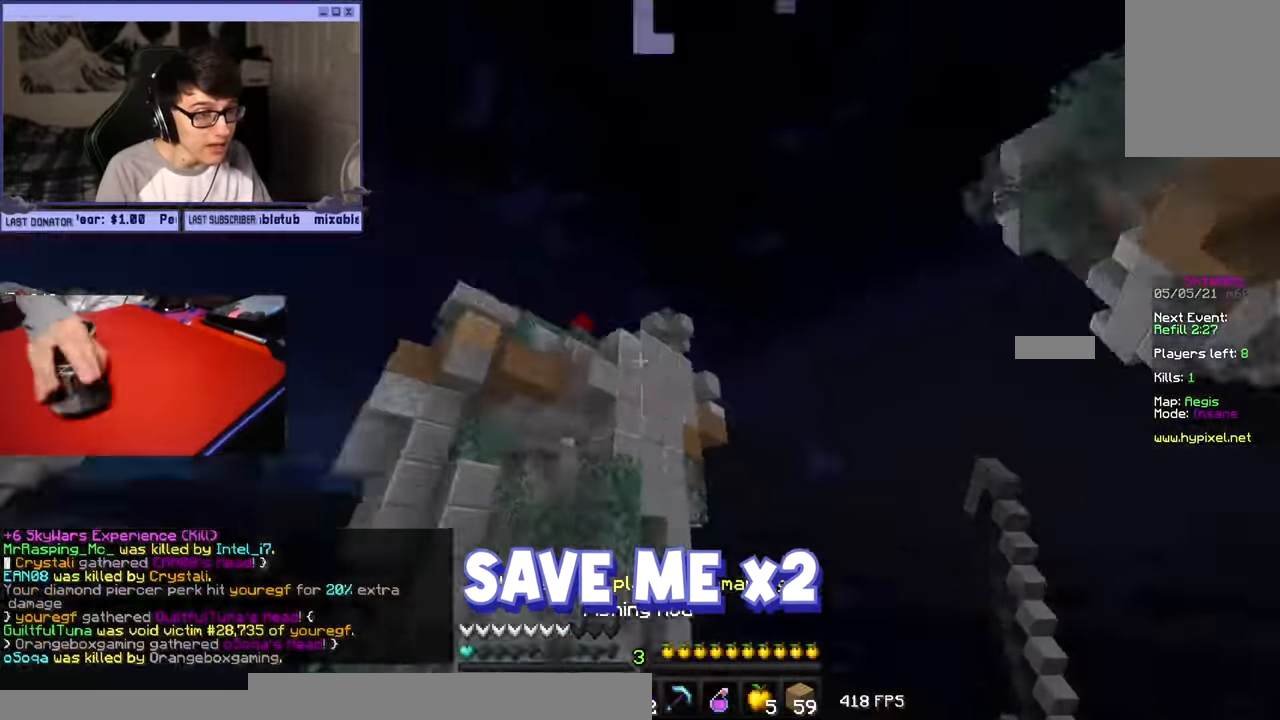
{"keys": ["w"], "mouse": ["right"], "events": [[50, "mouse_left", "down"], [50, "mouse_right", "down"], [133, "mouse_left", "up"], [183, "mouse_right", "up"], [366, "mouse_right", "down"]]}
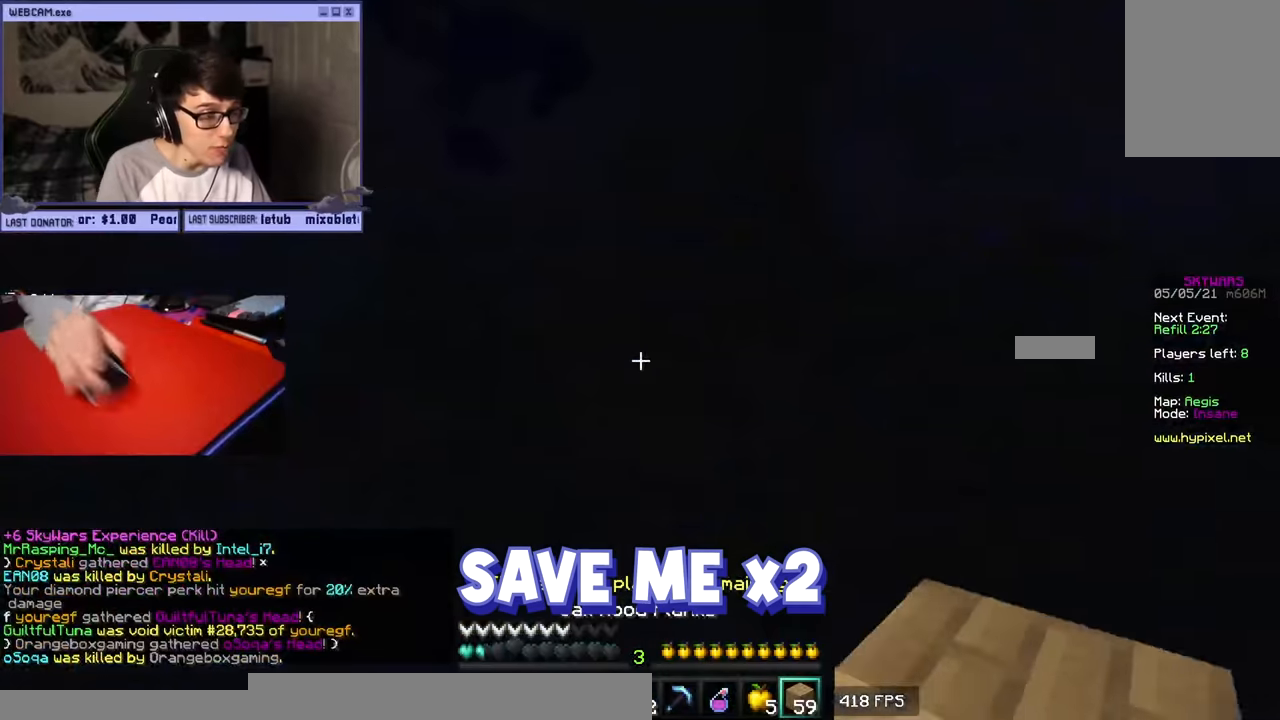
{"keys": ["a", "w"], "mouse": ["right"], "events": [[350, "mouse_right", "up"], [416, "mouse_right", "down"], [466, "a", "down"]]}
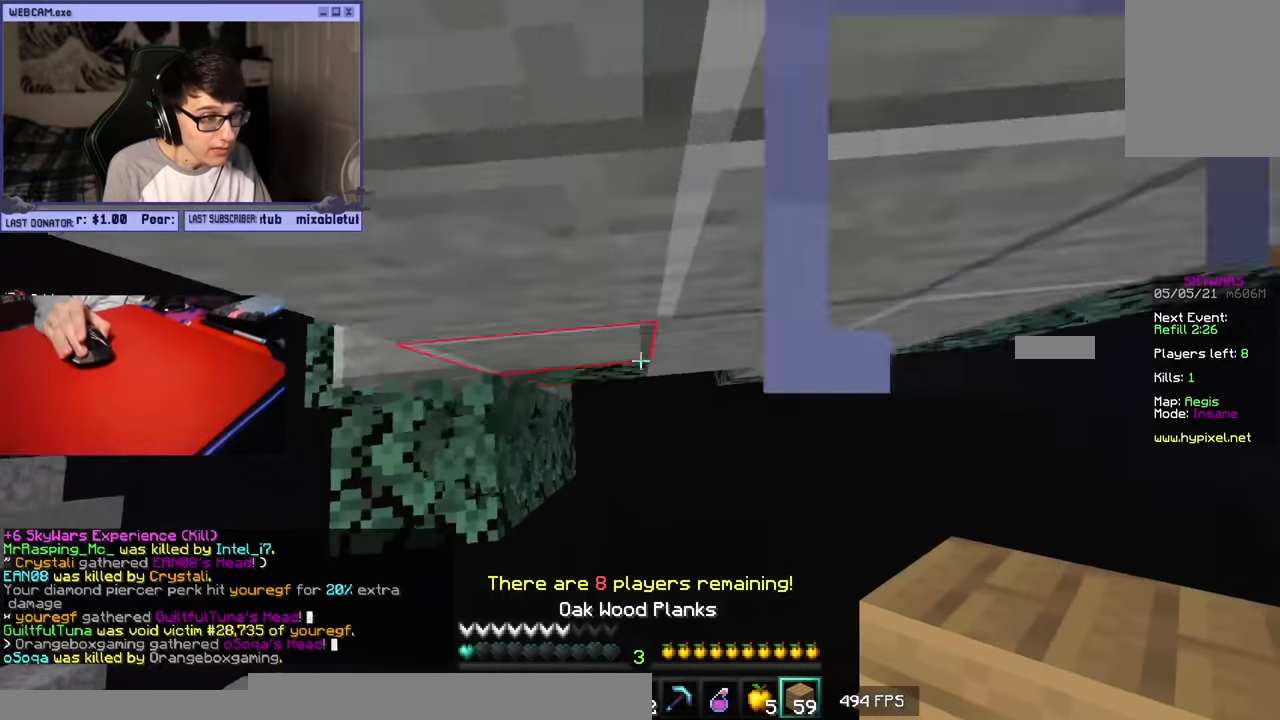
{"keys": ["d"], "mouse": ["right"], "events": [[366, "a", "up"], [383, "d", "down"], [400, "mouse_right", "up"], [433, "mouse_right", "down"], [466, "w", "up"]]}
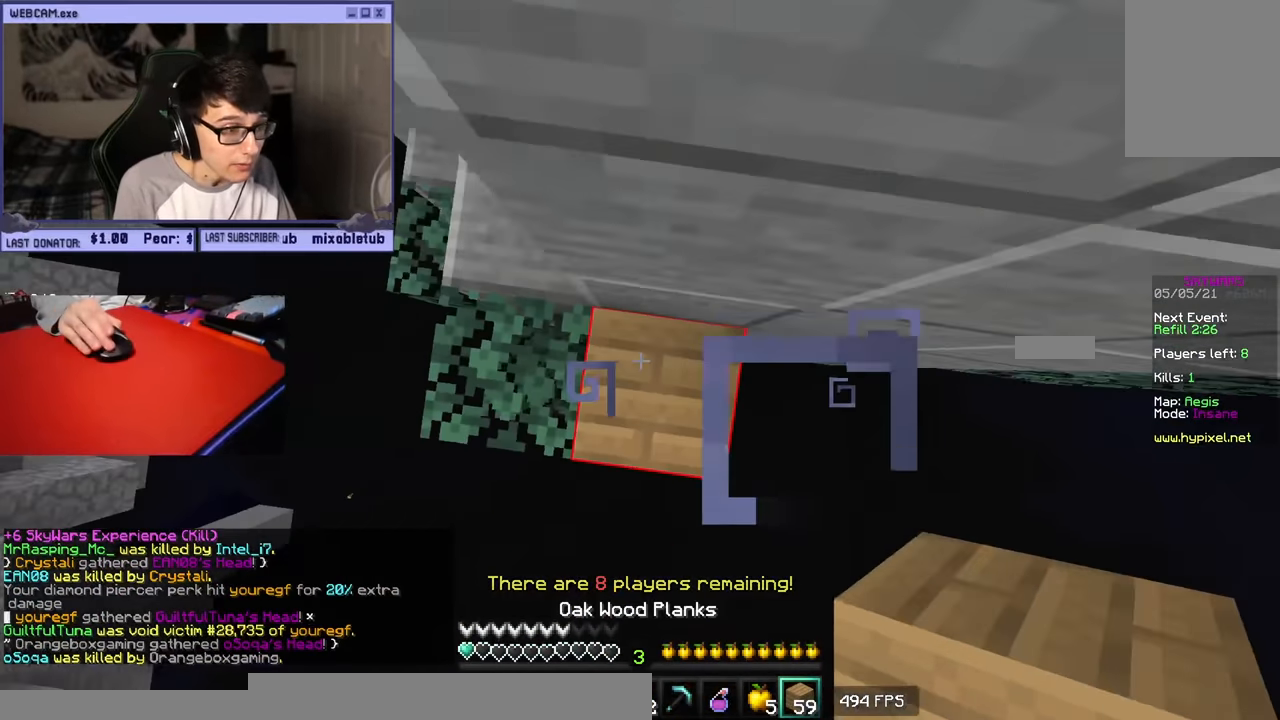
{"keys": ["a", "d"], "mouse": ["right"], "events": [[300, "a", "down"]]}
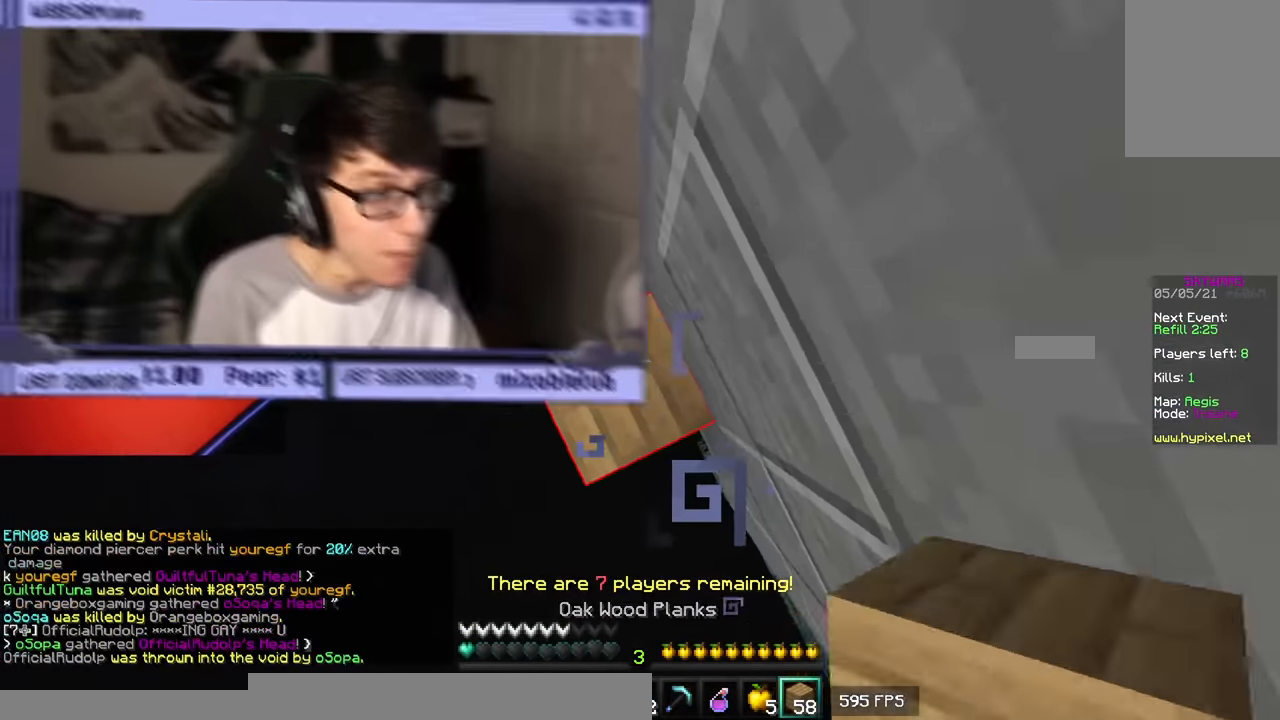
{"keys": ["a", "d"], "mouse": ["right"], "events": [[16, "a", "up"], [416, "a", "down"]]}
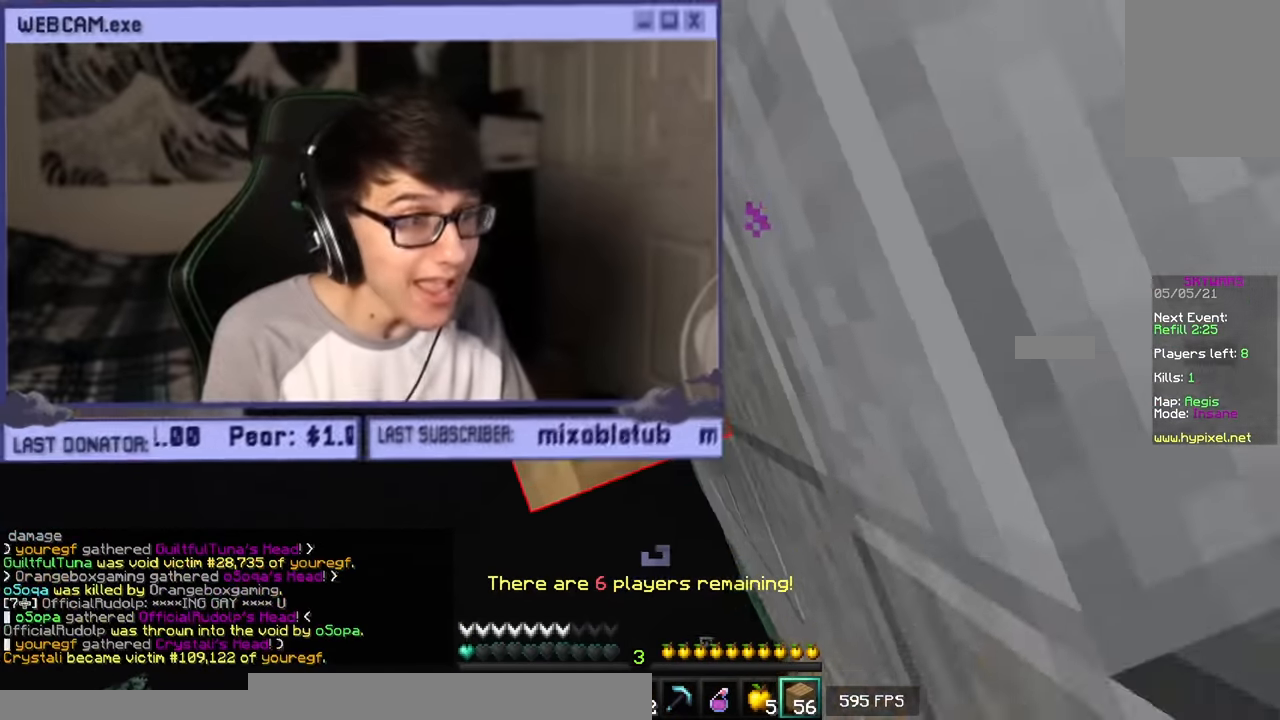
{"keys": ["a", "d", "w"], "mouse": ["right"], "events": [[16, "a", "up"], [100, "mouse_right", "up"], [100, "w", "down"], [333, "a", "down"], [366, "mouse_right", "down"], [383, "d", "up"], [483, "d", "down"]]}
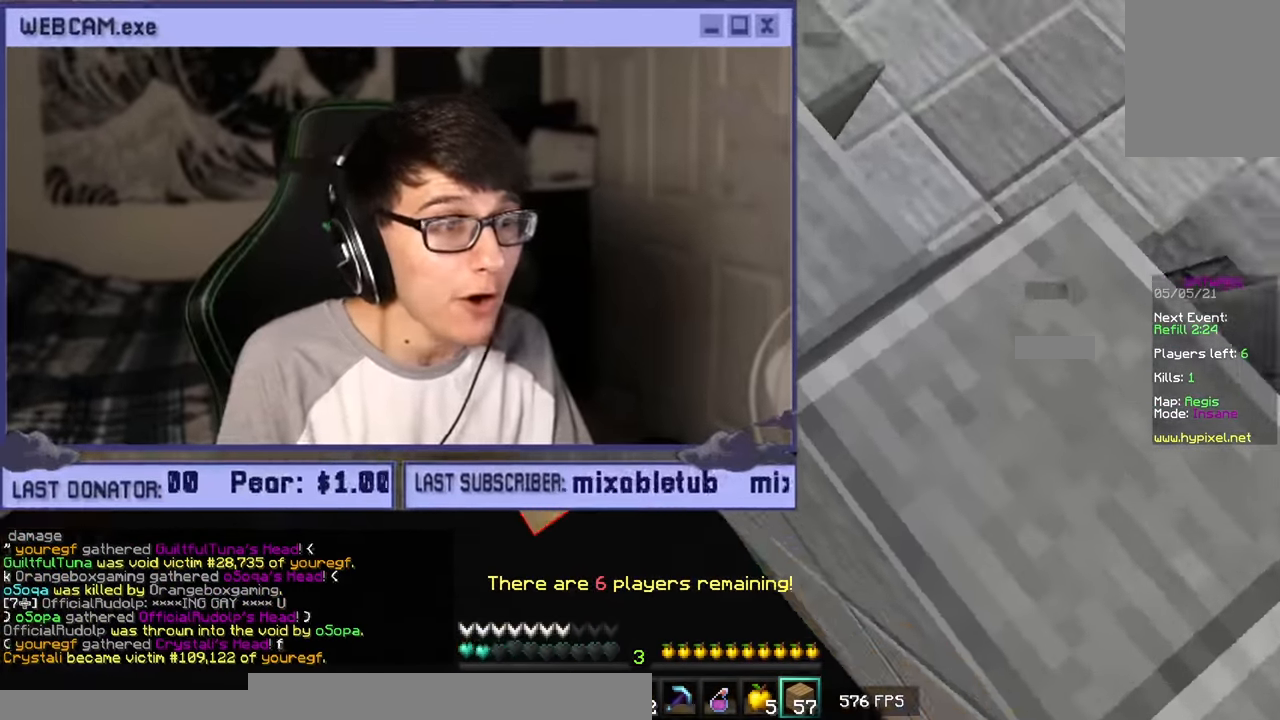
{"keys": ["d", "w"], "mouse": [], "events": [[50, "a", "up"], [66, "mouse_right", "up"]]}
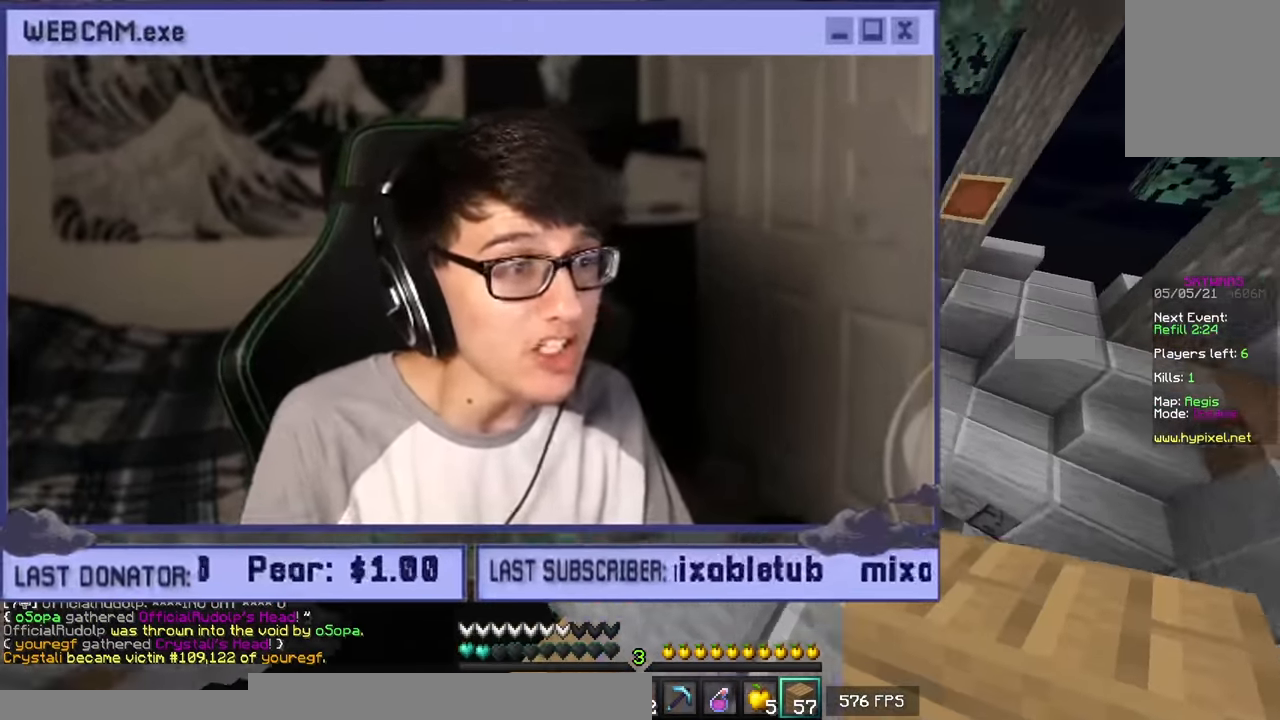
{"keys": ["d", "s"], "mouse": ["right"], "events": [[116, "w", "up"], [150, "mouse_right", "down"], [300, "s", "down"]]}
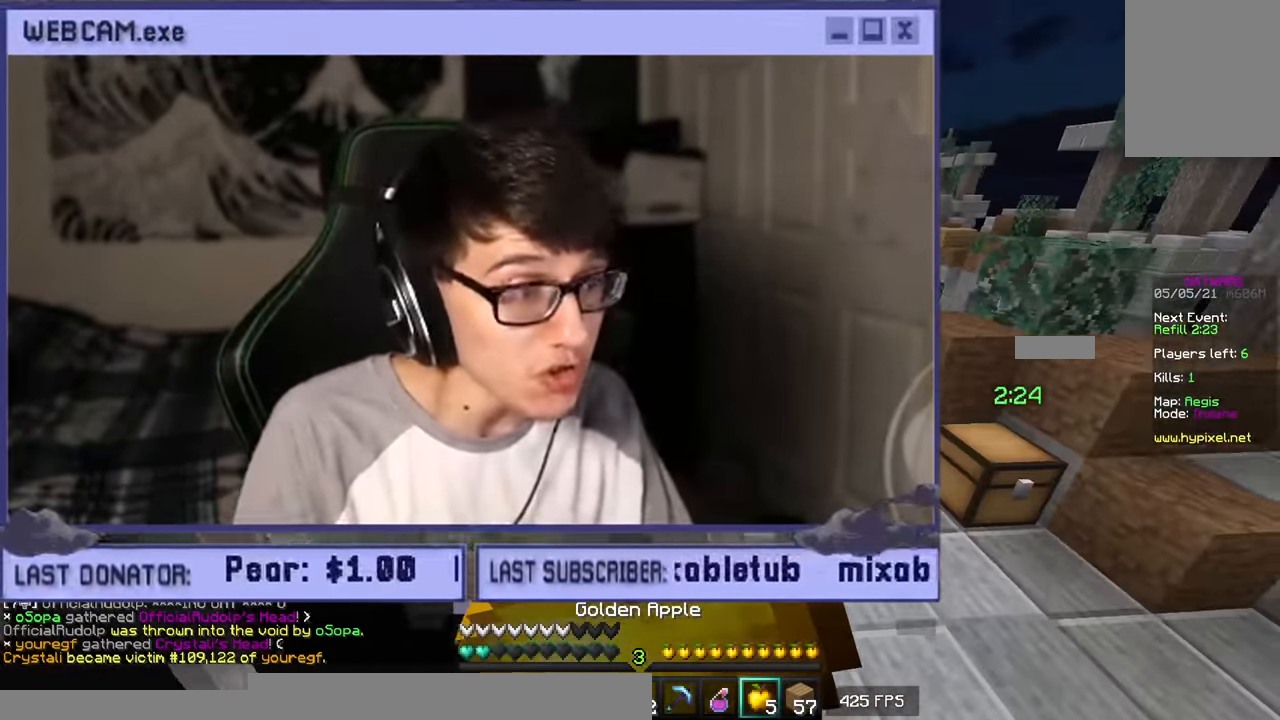
{"keys": ["d", "w"], "mouse": [], "events": [[16, "s", "up"], [66, "mouse_left", "down"], [333, "d", "up"], [333, "mouse_left", "up"], [333, "mouse_right", "up"], [333, "w", "down"], [500, "d", "down"]]}
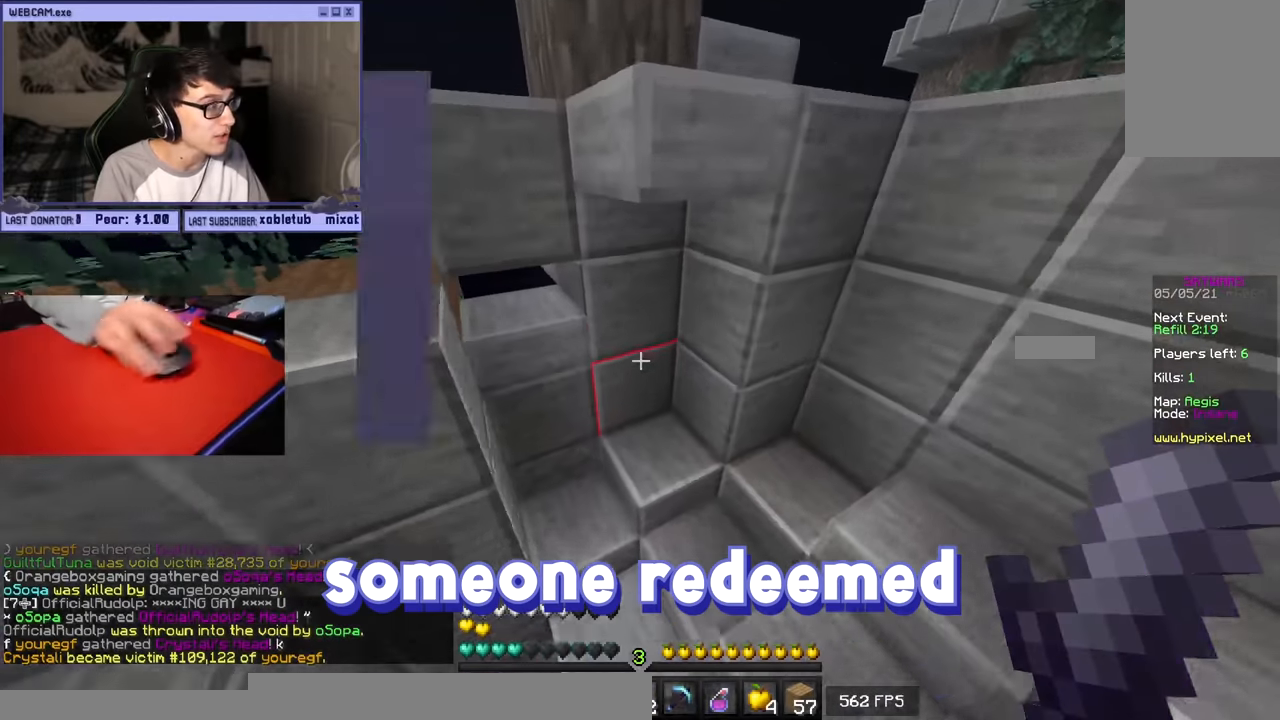
{"keys": ["a", "w"], "mouse": [], "events": [[366, "a", "down"], [383, "d", "up"]]}
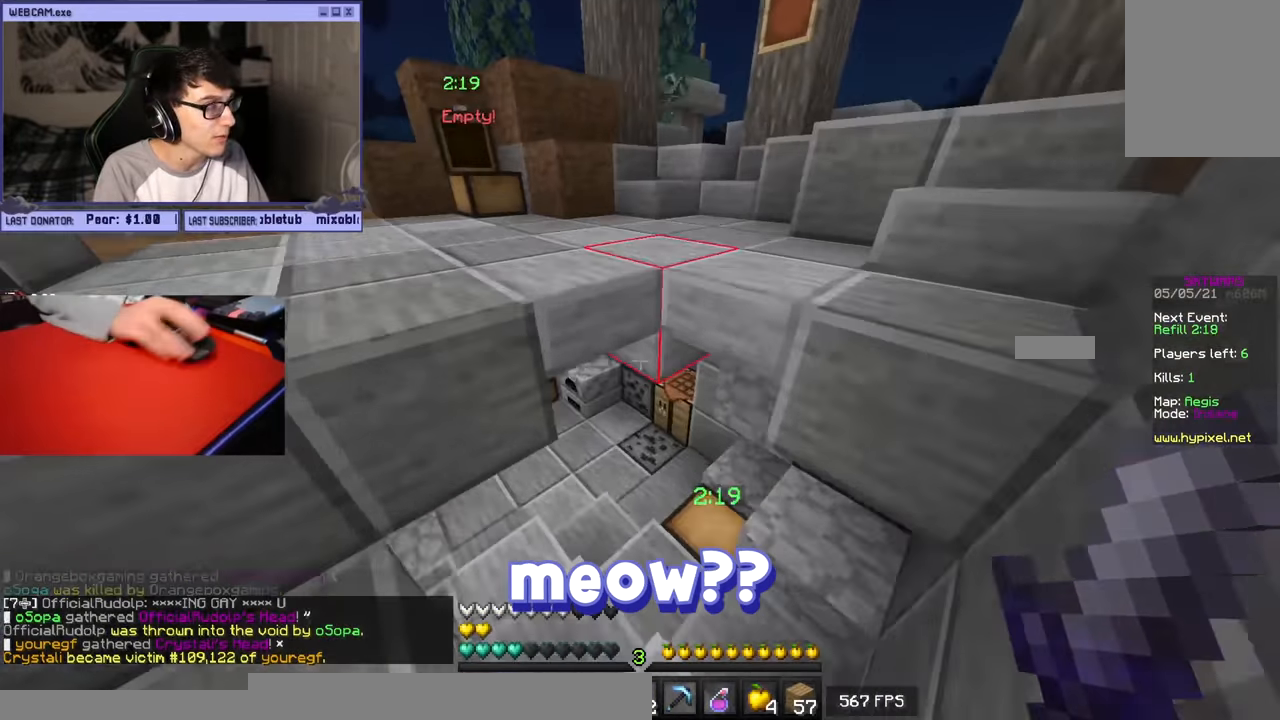
{"keys": ["d"], "mouse": [], "events": [[83, "mouse_left", "down"], [166, "d", "down"], [183, "a", "up"], [300, "w", "up"], [316, "mouse_left", "up"]]}
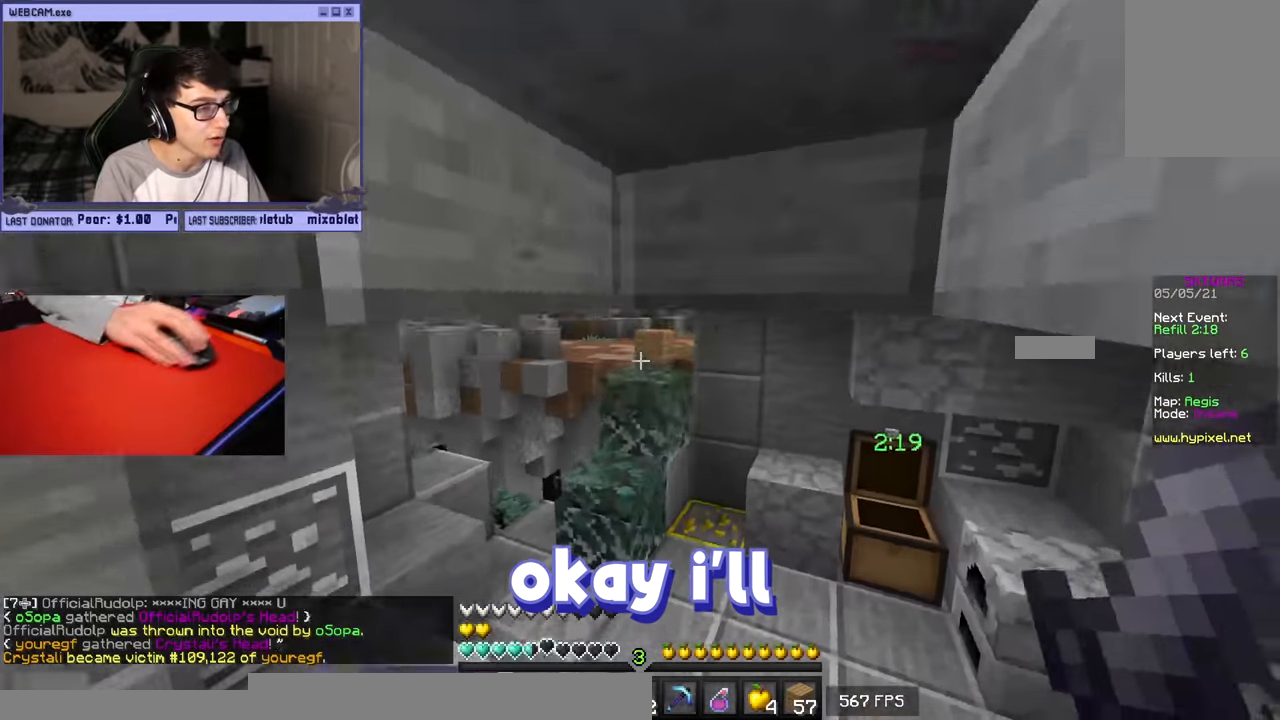
{"keys": ["a"], "mouse": [], "events": [[66, "a", "down"], [66, "d", "up"], [83, "s", "down"], [266, "s", "up"]]}
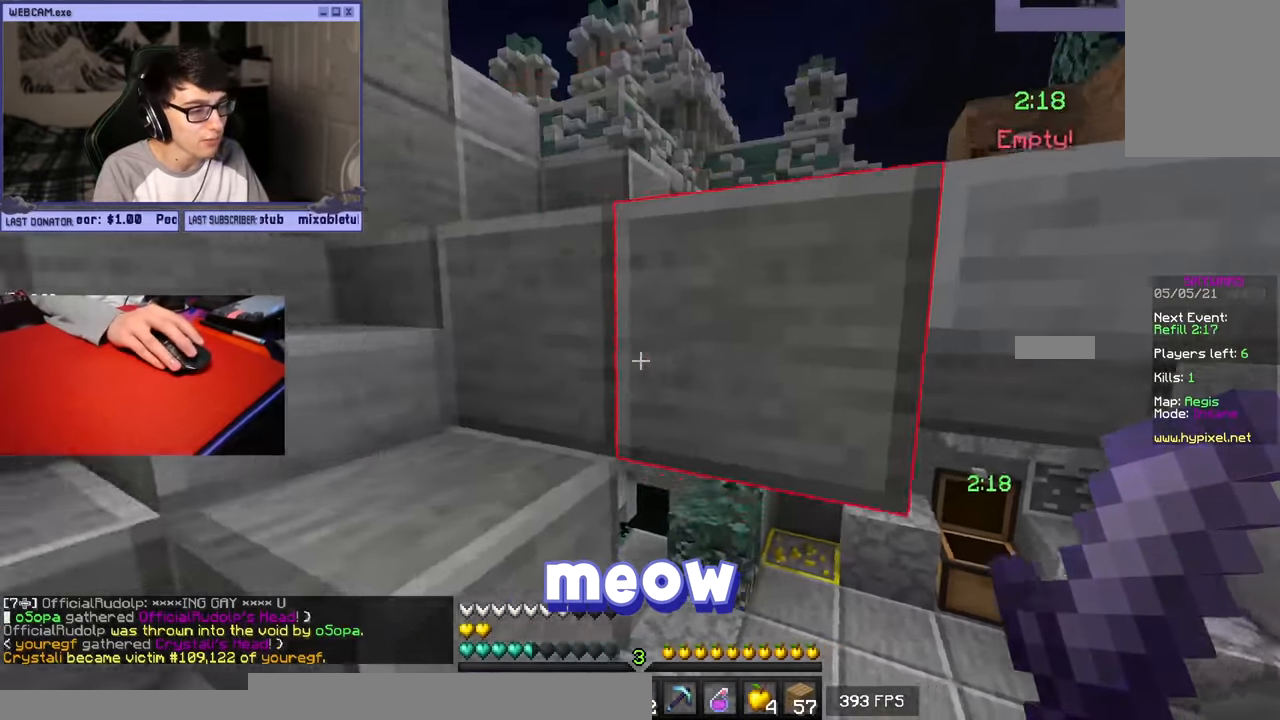
{"keys": [], "mouse": [], "events": [[233, "a", "up"]]}
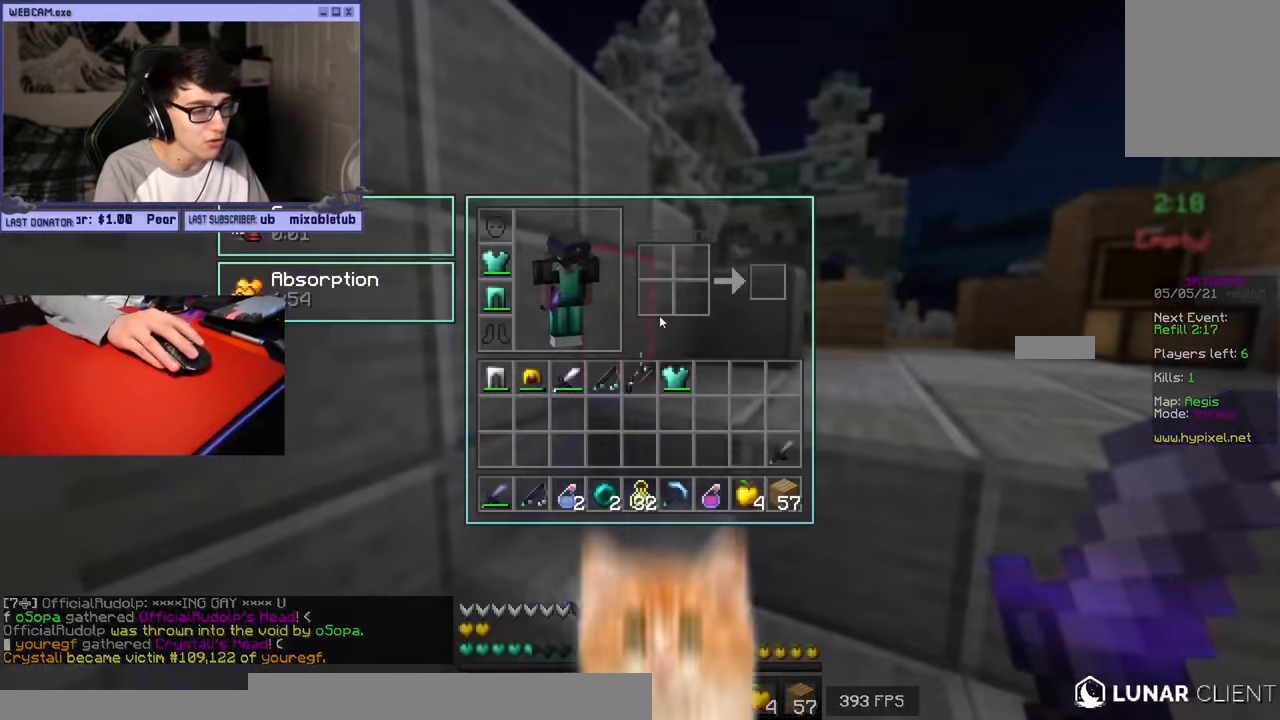
{"keys": [], "mouse": [], "events": []}